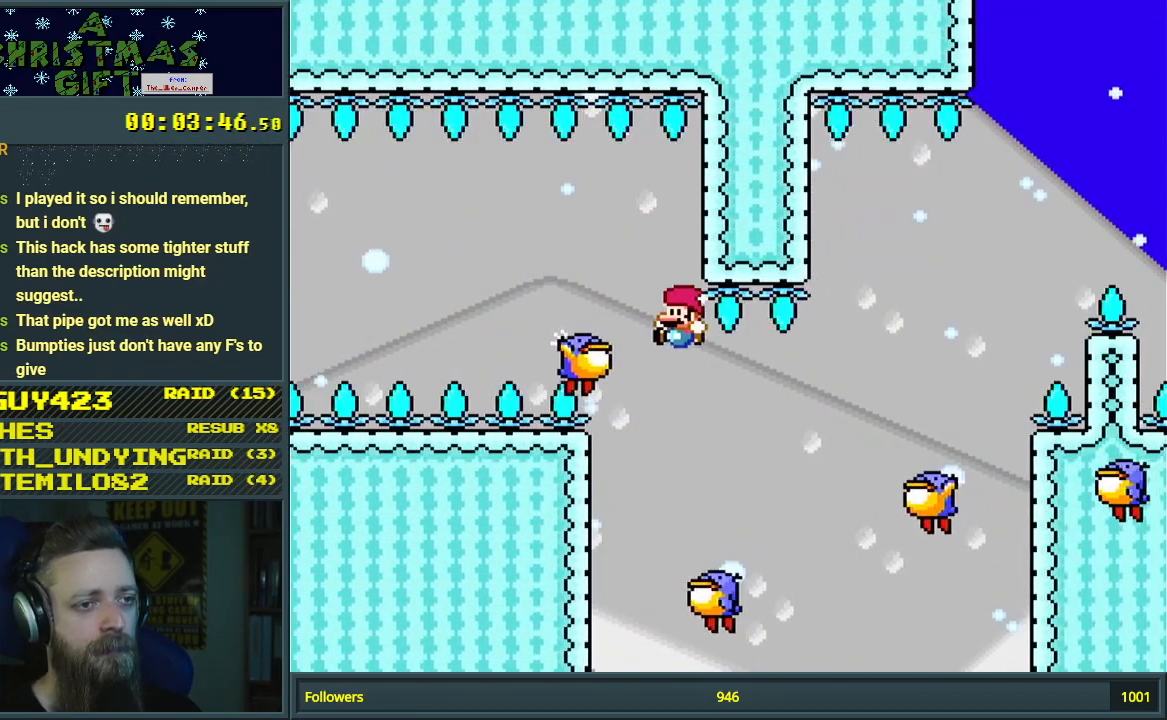
Gameplay with a controller (Nintendo layout); each line is a JSON object with the inputs held at the frame after it. "events" lists button and stick changes between this image and that frame as [ms after this image, input, new state], when the widget could be followed in between. Not read: L3 R3.
{"buttons": ["B", "Y"], "events": [[50, "DPAD_RIGHT", "down"], [367, "B", "down"], [433, "DPAD_RIGHT", "up"]]}
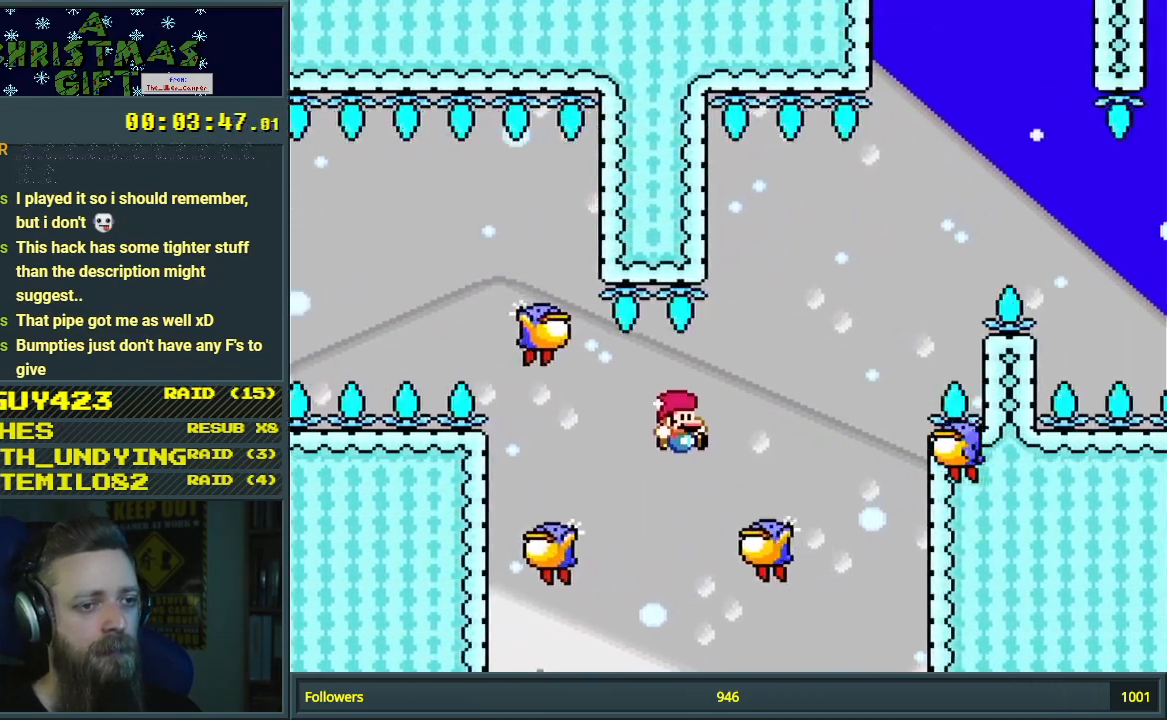
{"buttons": ["B", "Y", "DPAD_RIGHT"], "events": [[83, "DPAD_LEFT", "down"], [250, "DPAD_LEFT", "up"], [467, "DPAD_RIGHT", "down"]]}
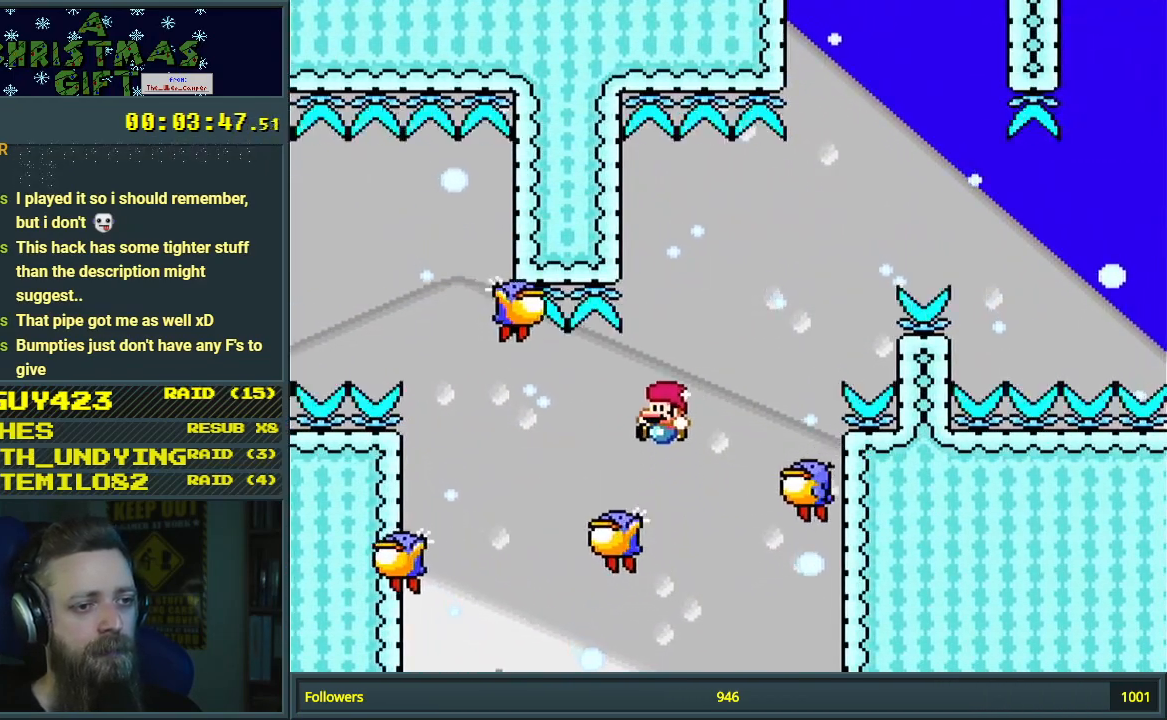
{"buttons": ["B", "Y"], "events": [[183, "DPAD_RIGHT", "up"], [300, "DPAD_LEFT", "down"], [433, "DPAD_LEFT", "up"]]}
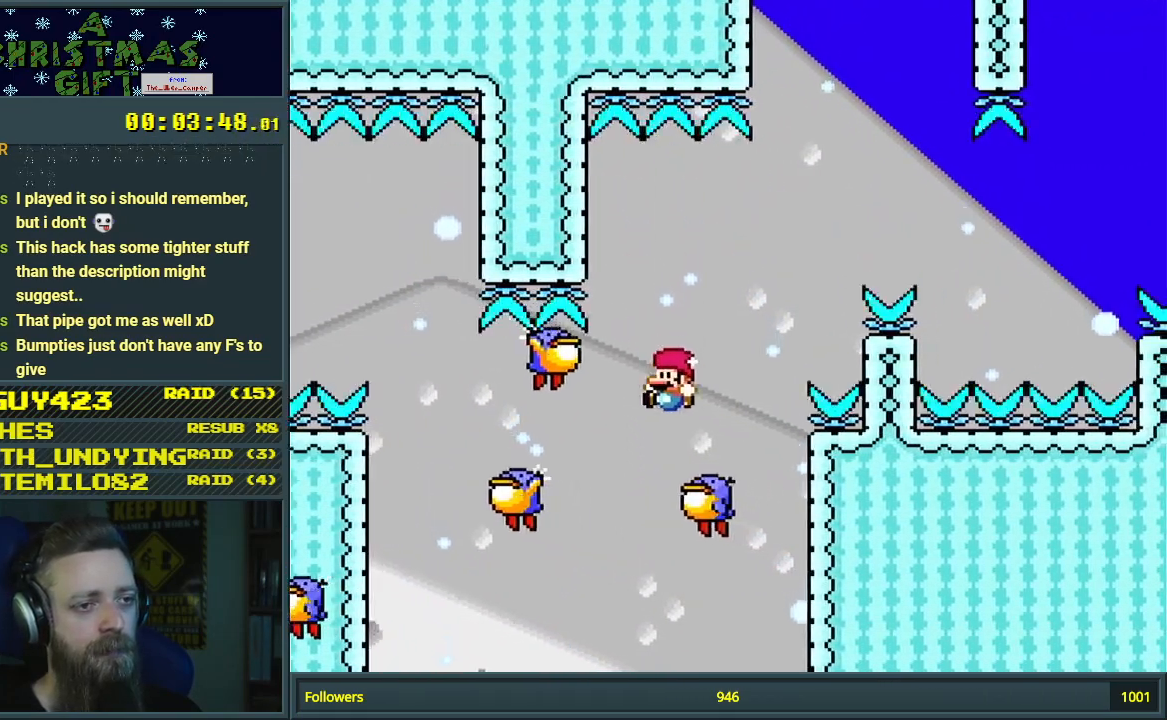
{"buttons": ["B", "Y"], "events": [[17, "DPAD_RIGHT", "down"], [183, "DPAD_RIGHT", "up"], [250, "DPAD_LEFT", "down"], [467, "DPAD_LEFT", "up"]]}
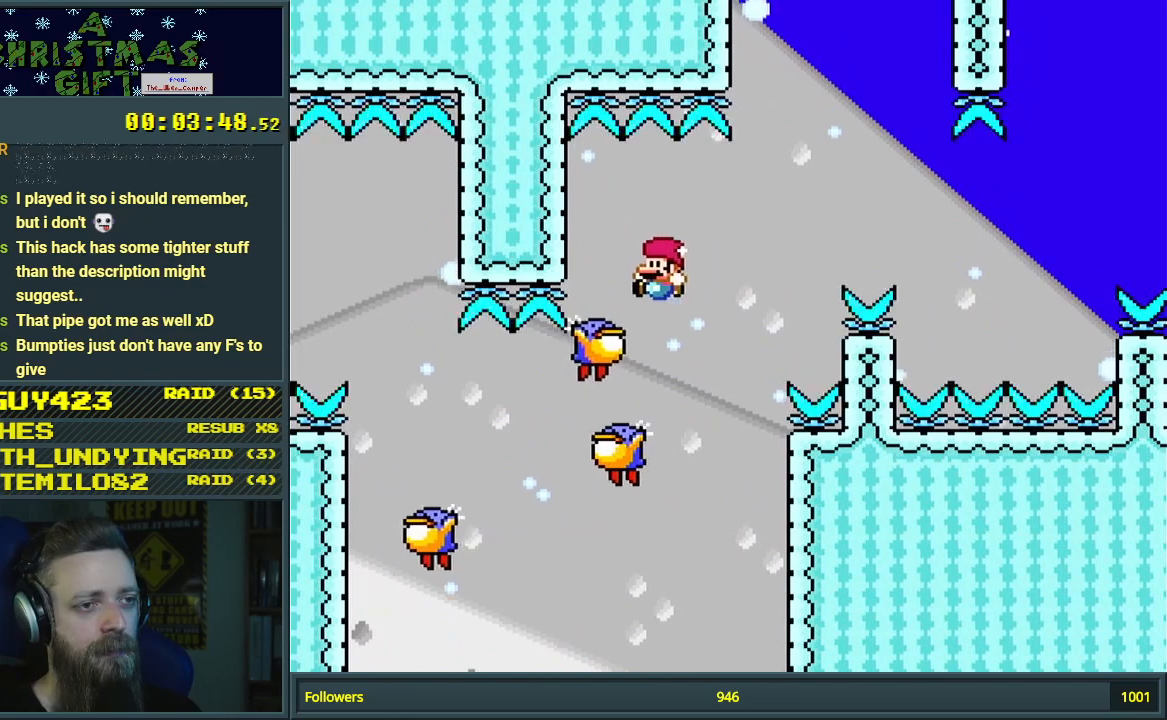
{"buttons": ["Y"], "events": [[83, "B", "up"], [83, "DPAD_RIGHT", "down"], [233, "DPAD_RIGHT", "up"]]}
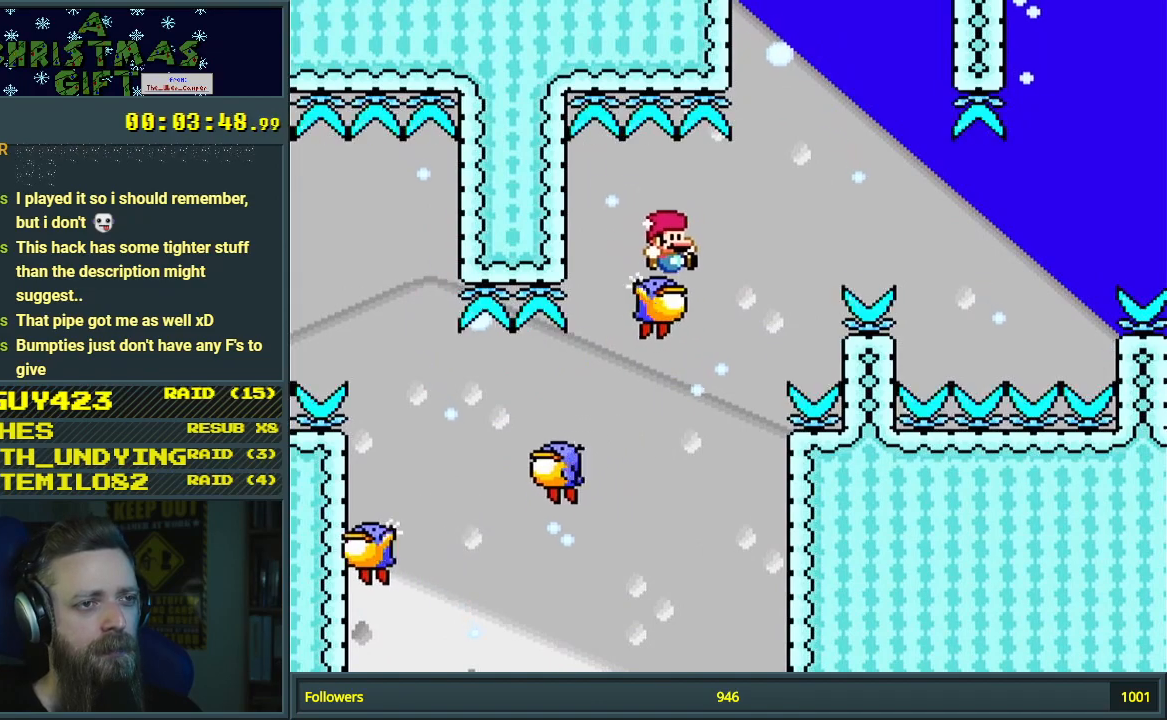
{"buttons": ["Y"], "events": []}
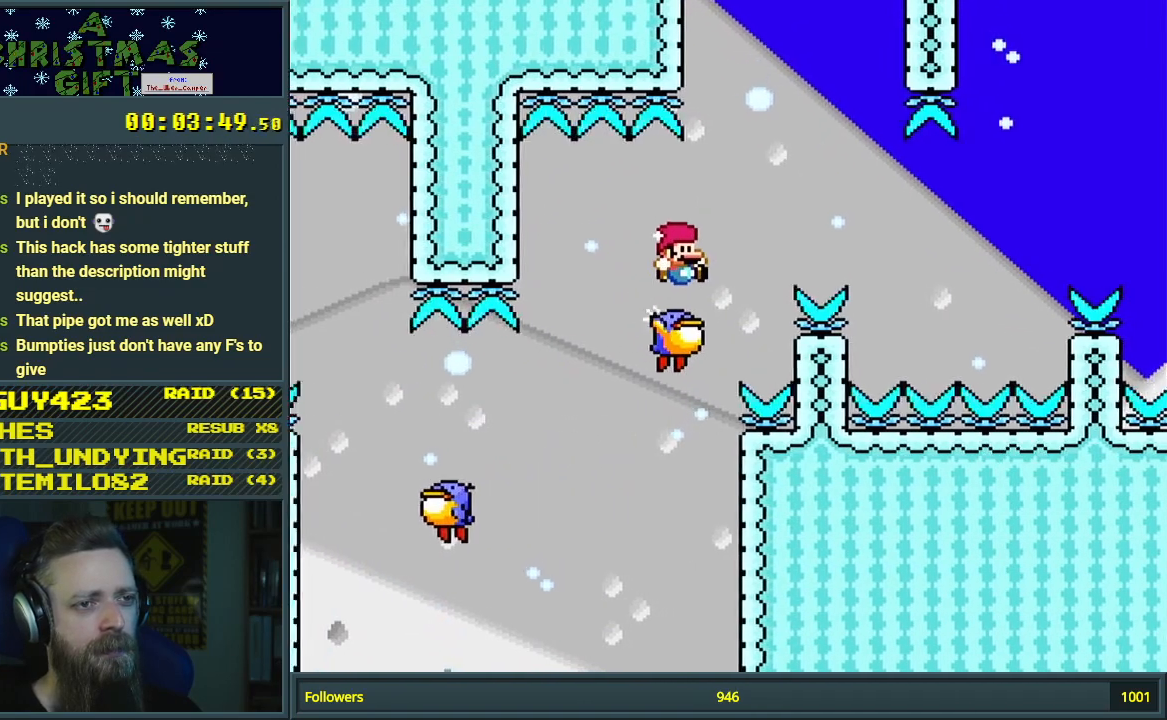
{"buttons": ["Y"], "events": []}
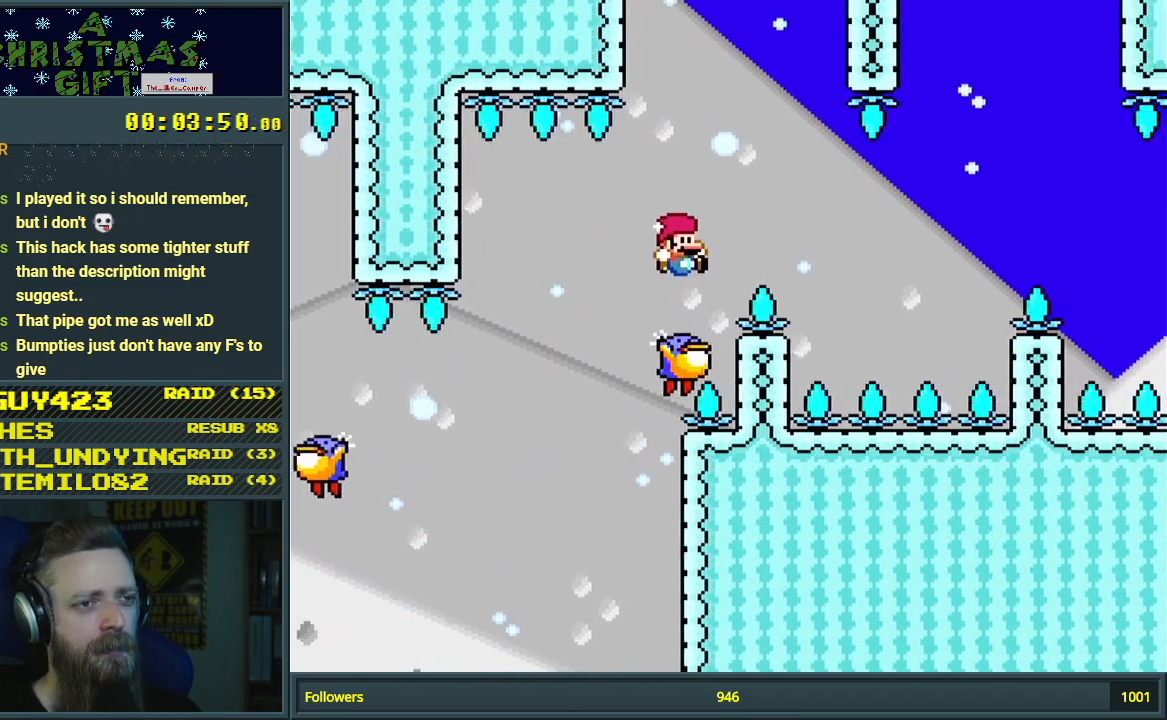
{"buttons": ["B", "Y", "DPAD_RIGHT"], "events": [[183, "B", "down"], [200, "DPAD_LEFT", "down"], [350, "DPAD_LEFT", "up"], [433, "DPAD_RIGHT", "down"]]}
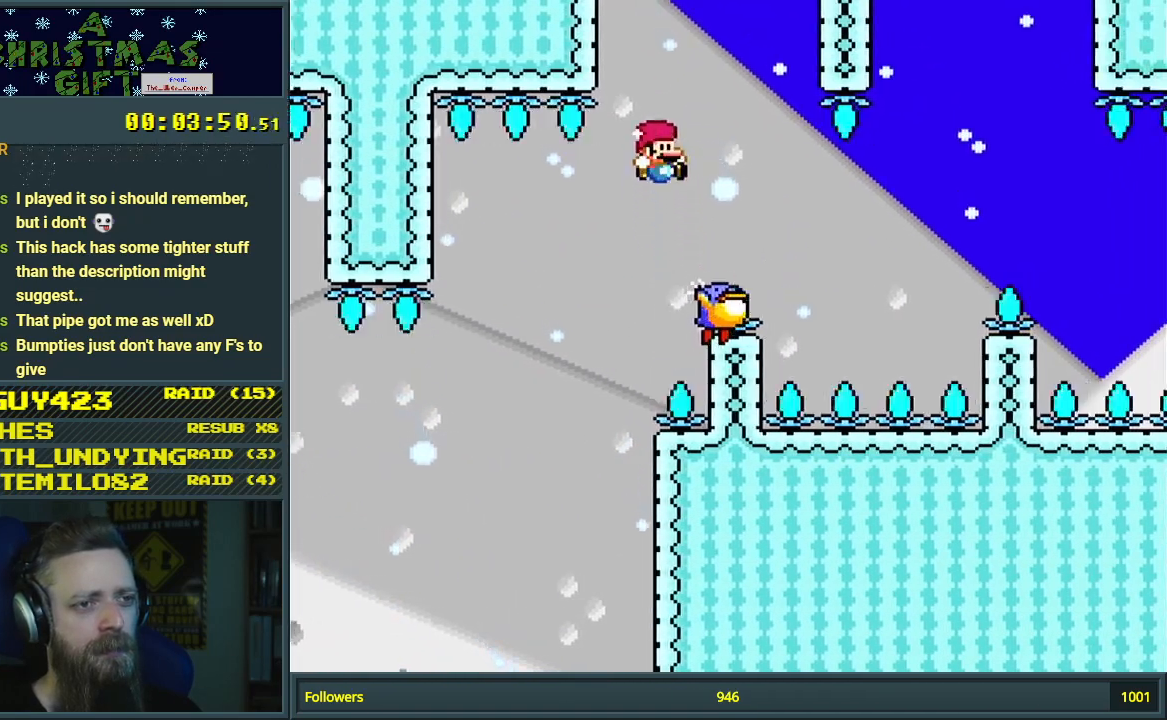
{"buttons": ["Y"], "events": [[83, "DPAD_RIGHT", "up"], [217, "DPAD_RIGHT", "down"], [383, "DPAD_RIGHT", "up"], [400, "B", "up"]]}
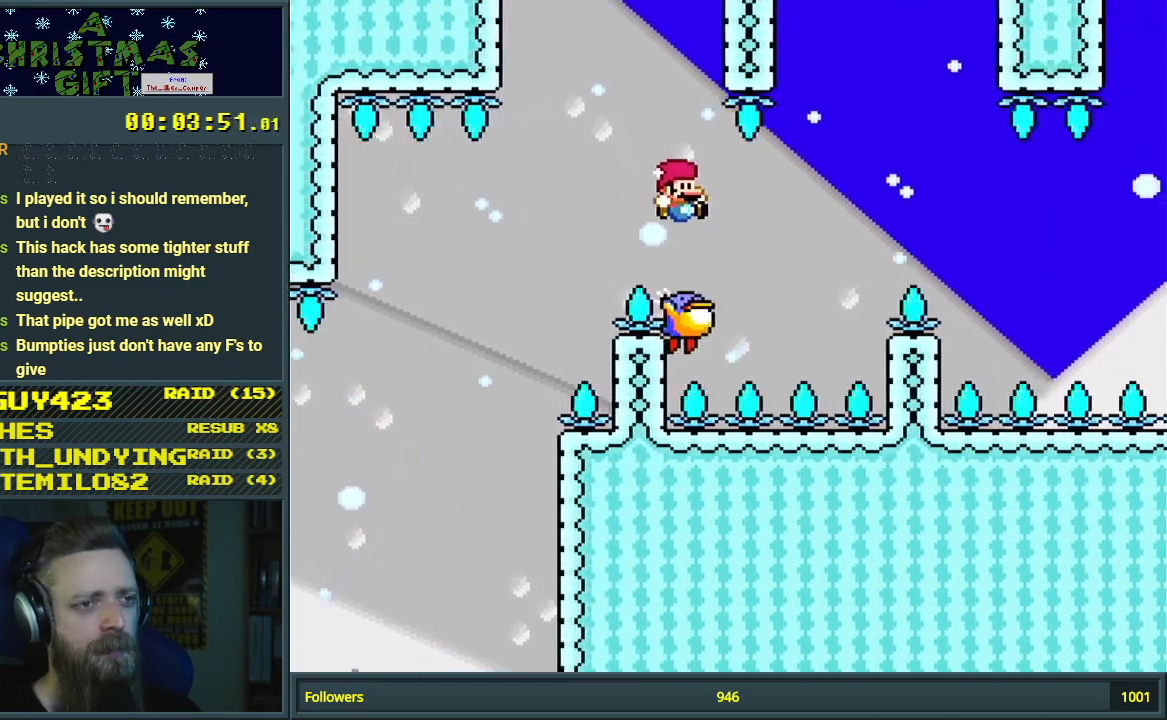
{"buttons": ["Y"], "events": [[33, "DPAD_LEFT", "down"], [167, "DPAD_LEFT", "up"], [283, "DPAD_RIGHT", "down"], [383, "DPAD_RIGHT", "up"]]}
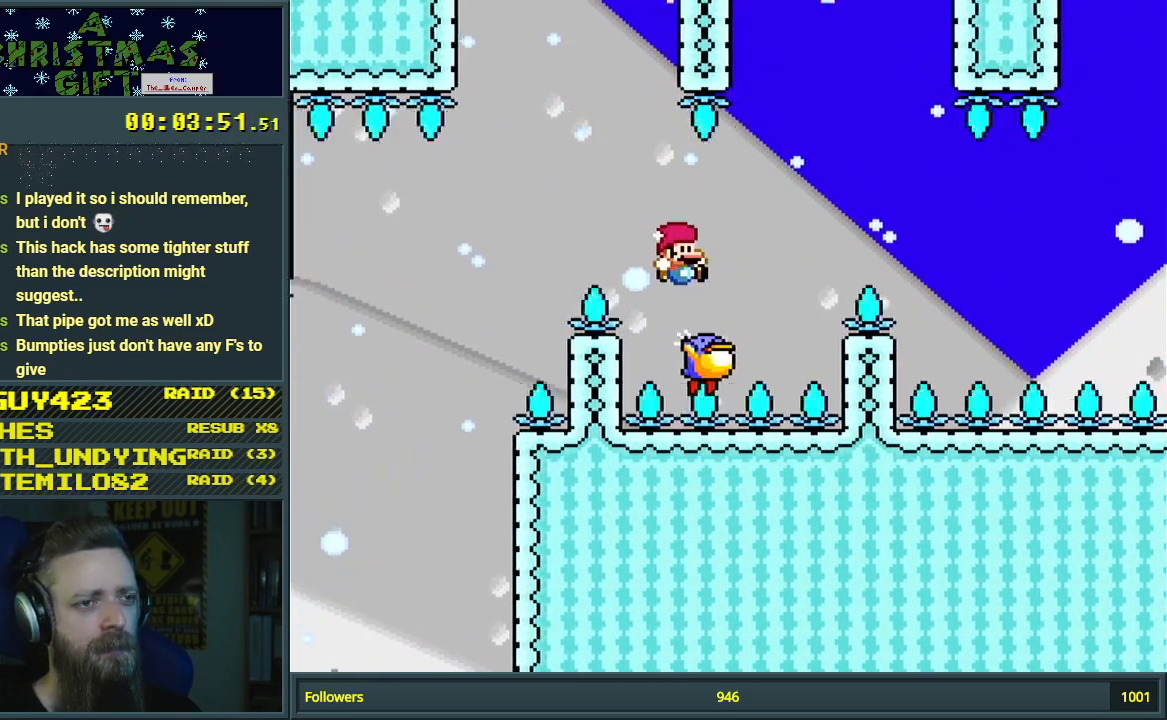
{"buttons": ["Y", "DPAD_LEFT"], "events": [[83, "DPAD_RIGHT", "down"], [200, "DPAD_RIGHT", "up"], [450, "DPAD_LEFT", "down"]]}
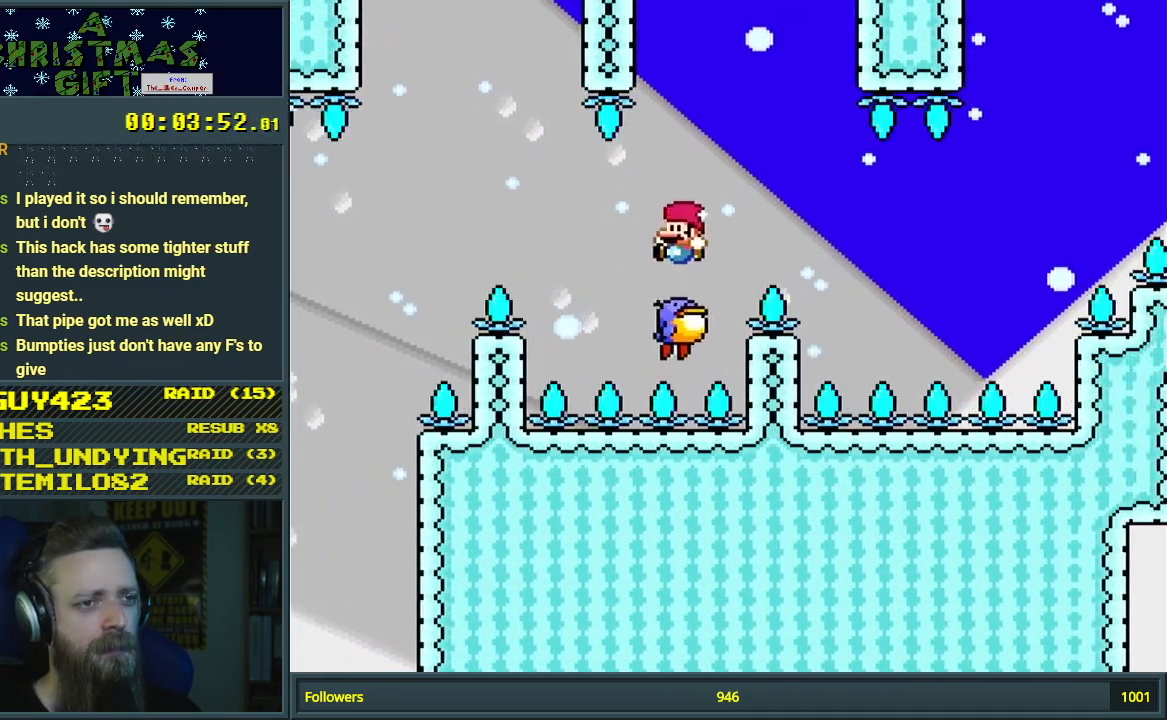
{"buttons": ["B", "Y"], "events": [[50, "DPAD_LEFT", "up"], [117, "DPAD_RIGHT", "down"], [150, "B", "down"], [233, "DPAD_RIGHT", "up"]]}
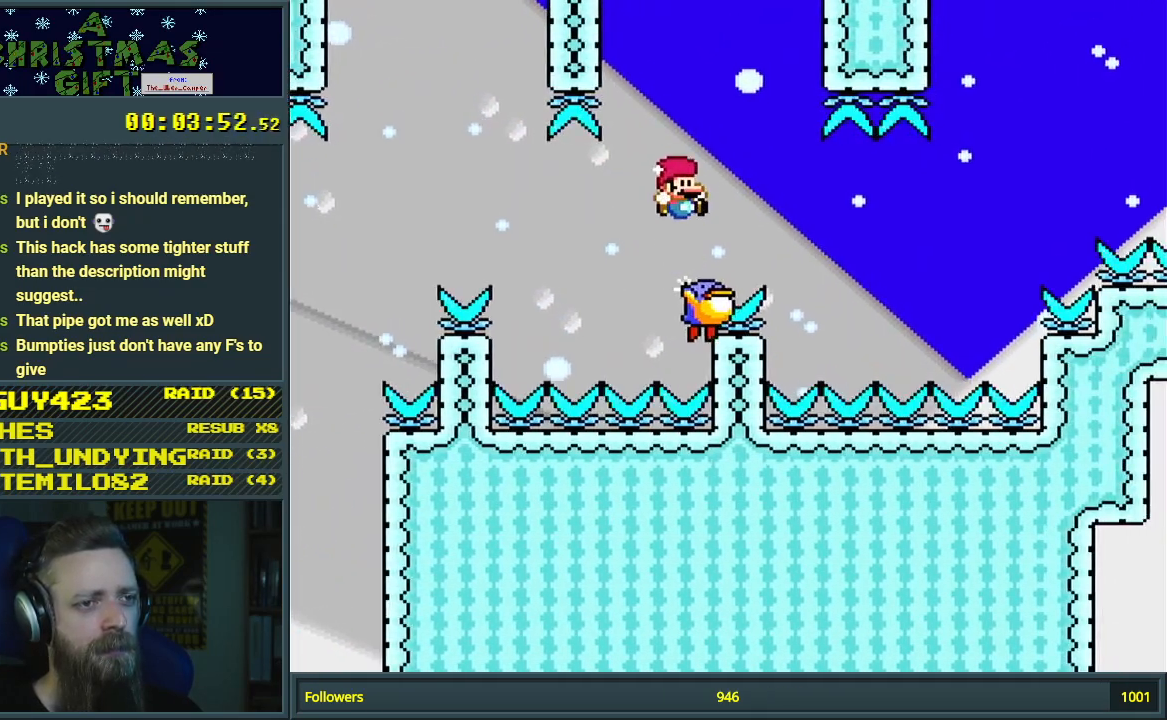
{"buttons": ["B", "Y"], "events": []}
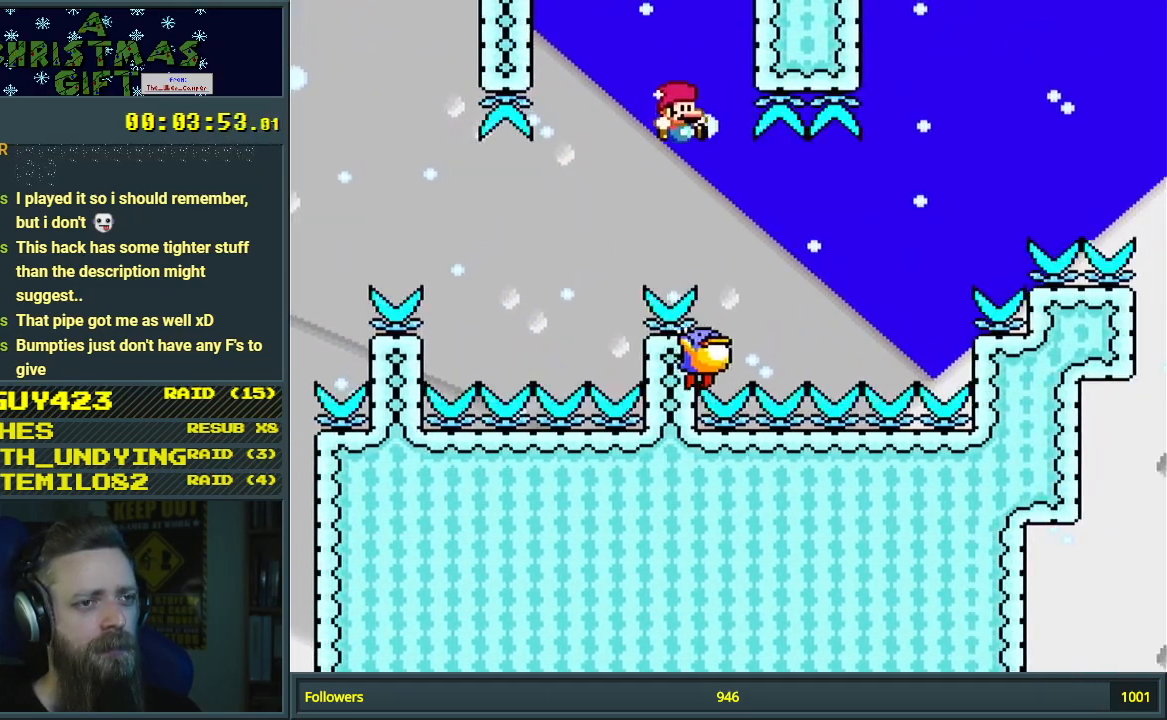
{"buttons": ["Y", "DPAD_RIGHT"], "events": [[33, "DPAD_RIGHT", "down"], [150, "DPAD_RIGHT", "up"], [200, "B", "up"], [250, "DPAD_LEFT", "down"], [383, "DPAD_LEFT", "up"], [500, "DPAD_RIGHT", "down"]]}
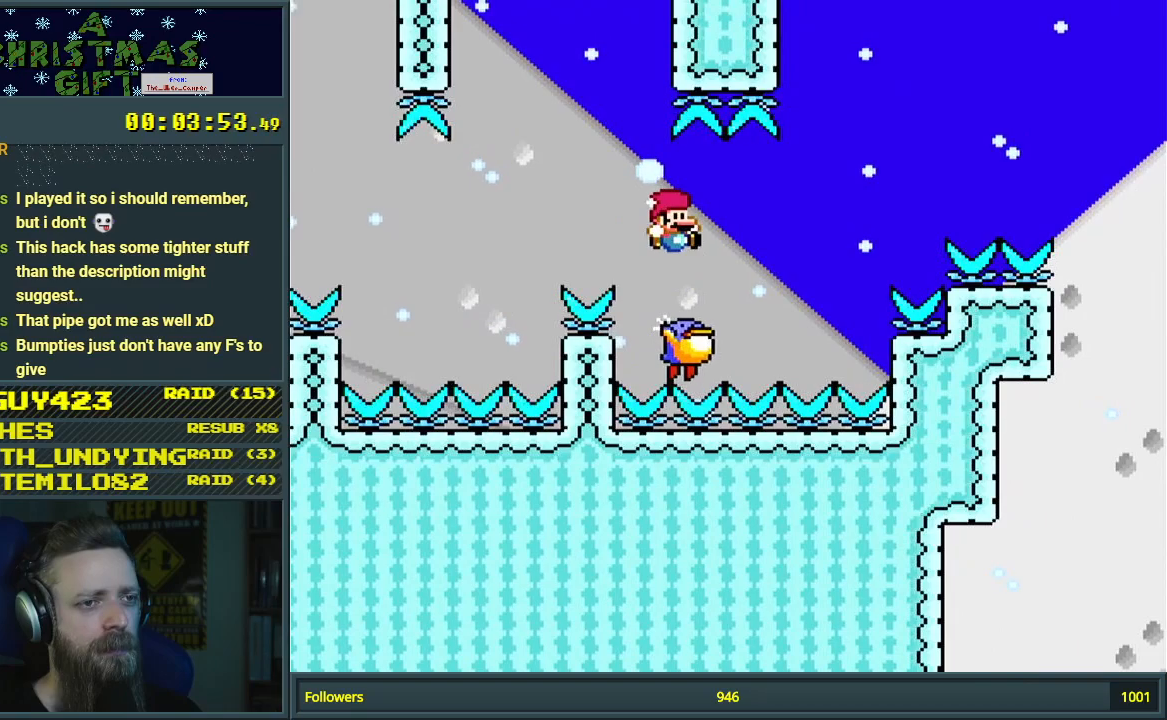
{"buttons": ["Y"], "events": [[83, "DPAD_RIGHT", "up"]]}
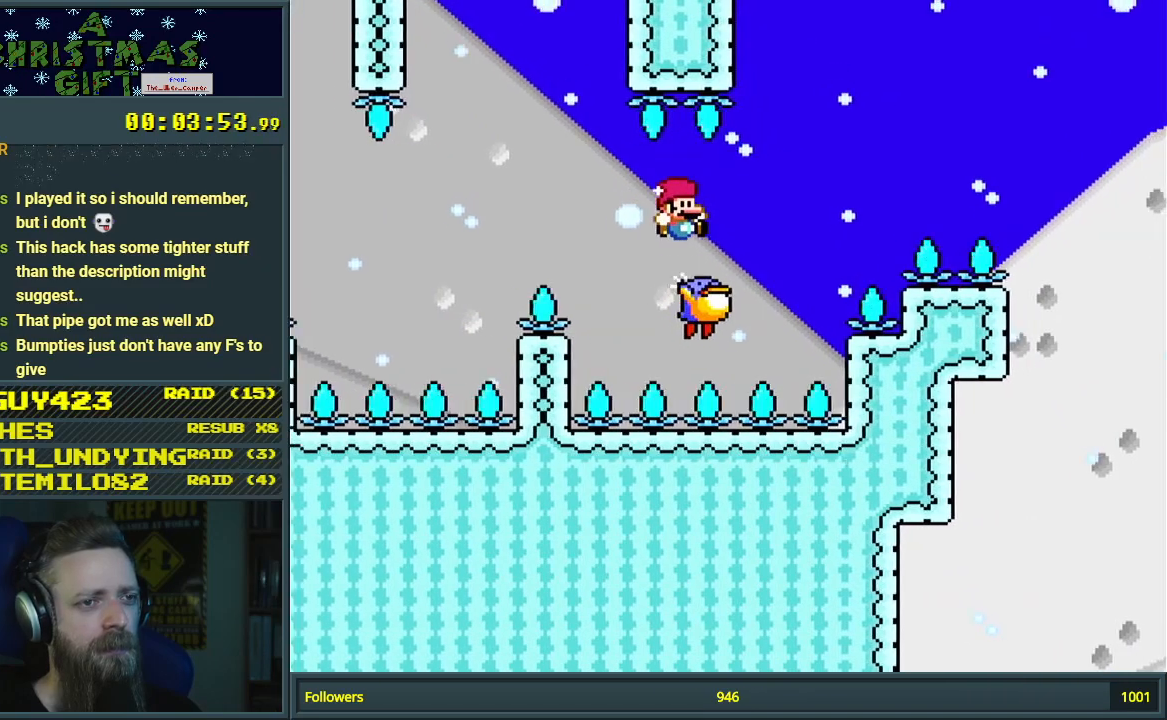
{"buttons": ["Y"], "events": []}
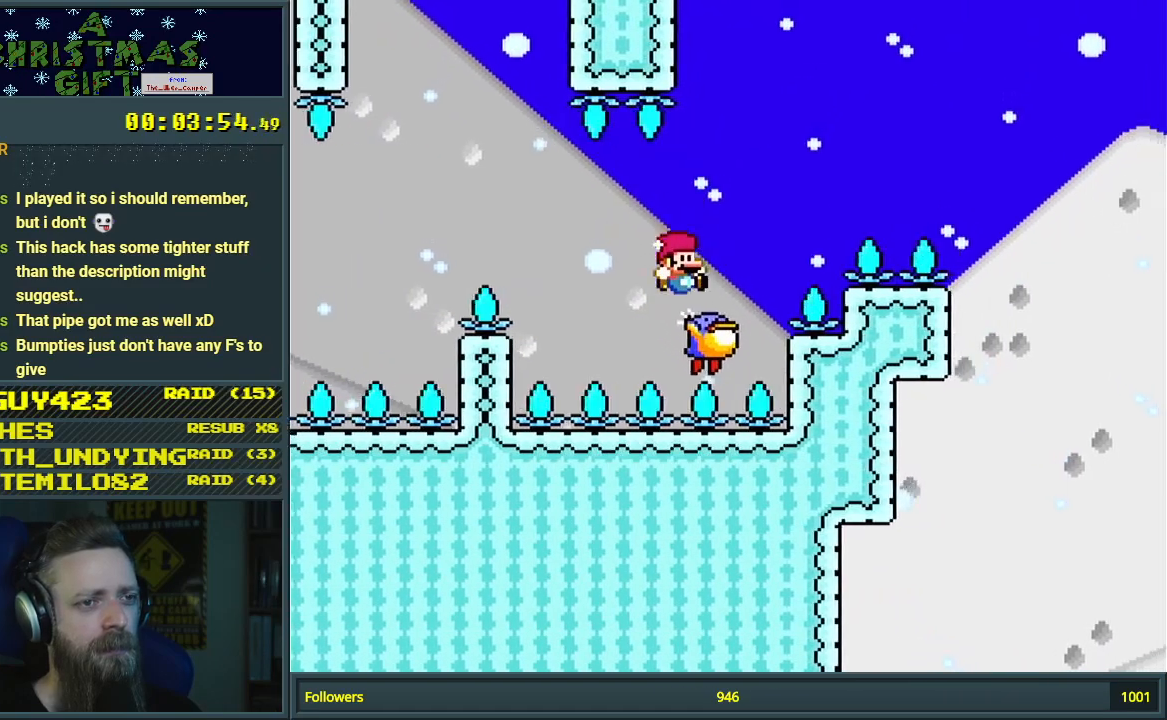
{"buttons": ["B", "Y"], "events": [[300, "B", "down"], [333, "DPAD_RIGHT", "down"], [433, "DPAD_RIGHT", "up"]]}
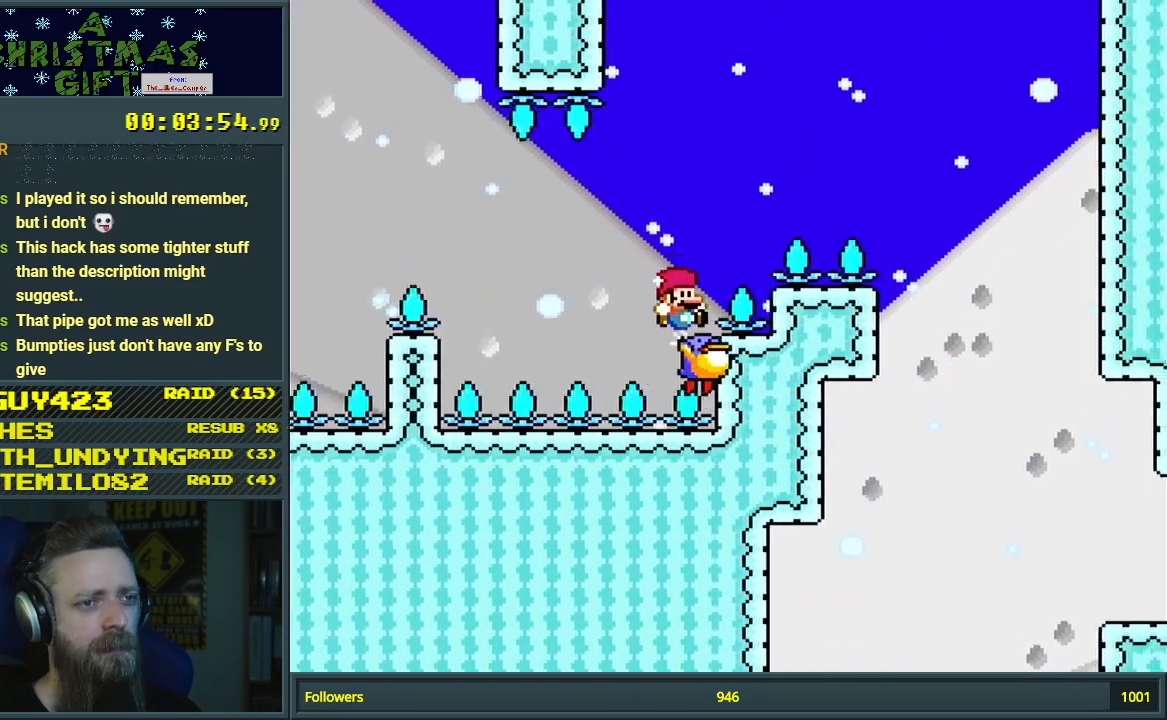
{"buttons": ["B", "Y", "DPAD_RIGHT"], "events": [[117, "DPAD_RIGHT", "down"]]}
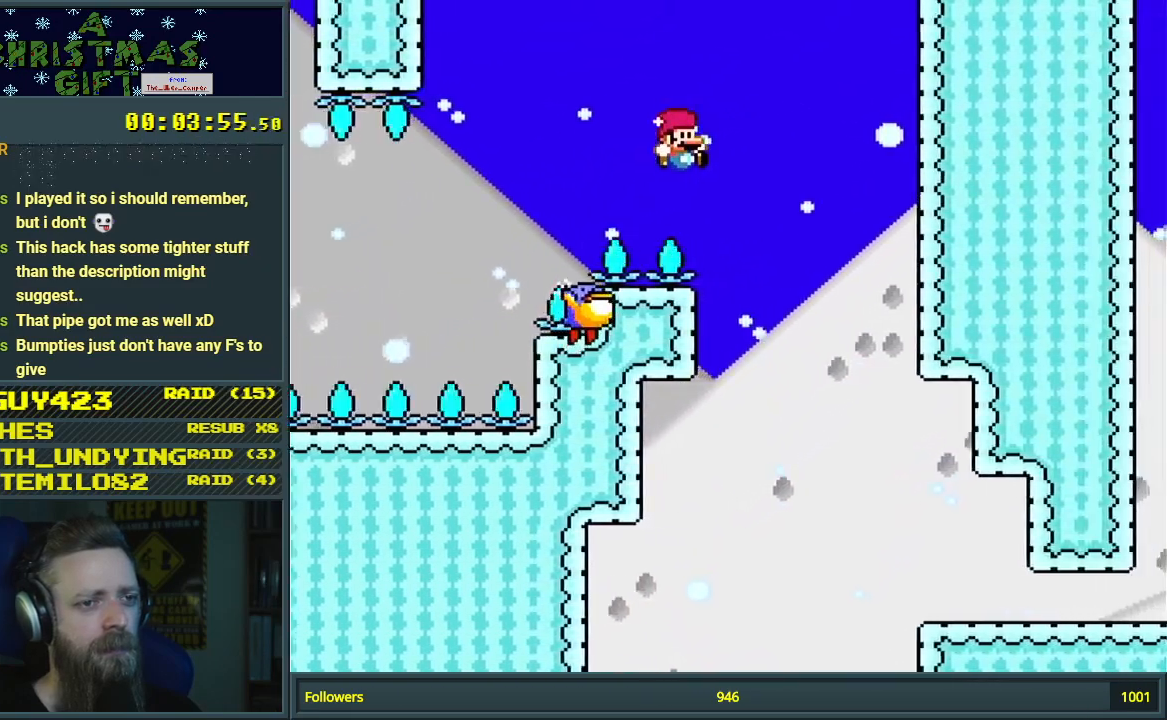
{"buttons": ["Y"], "events": [[17, "DPAD_RIGHT", "up"], [317, "B", "up"]]}
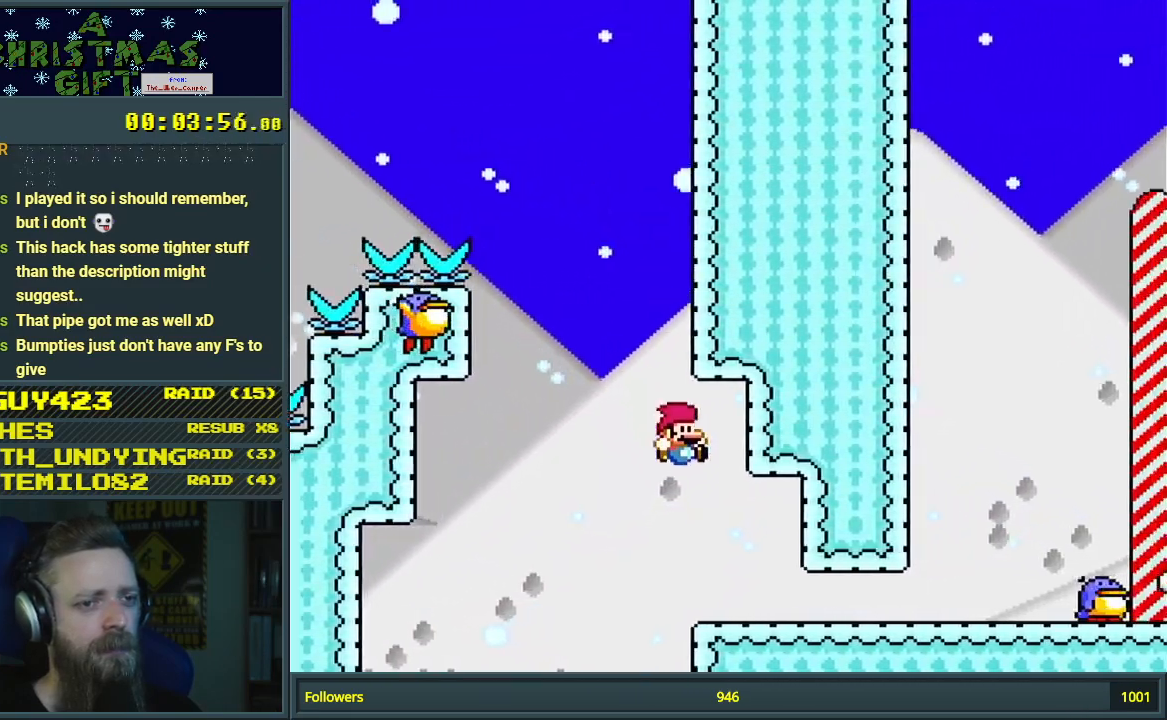
{"buttons": ["Y", "DPAD_LEFT"], "events": [[250, "DPAD_LEFT", "down"]]}
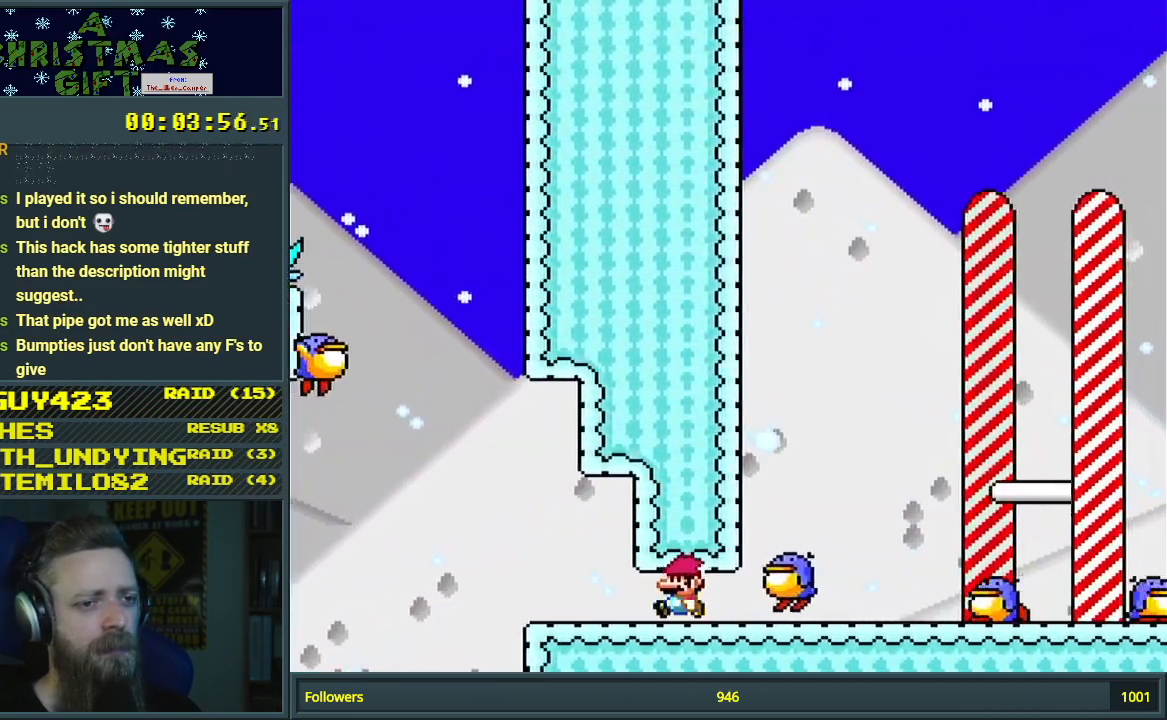
{"buttons": ["B", "Y", "DPAD_RIGHT"], "events": [[383, "B", "down"], [383, "DPAD_LEFT", "up"], [417, "DPAD_RIGHT", "down"]]}
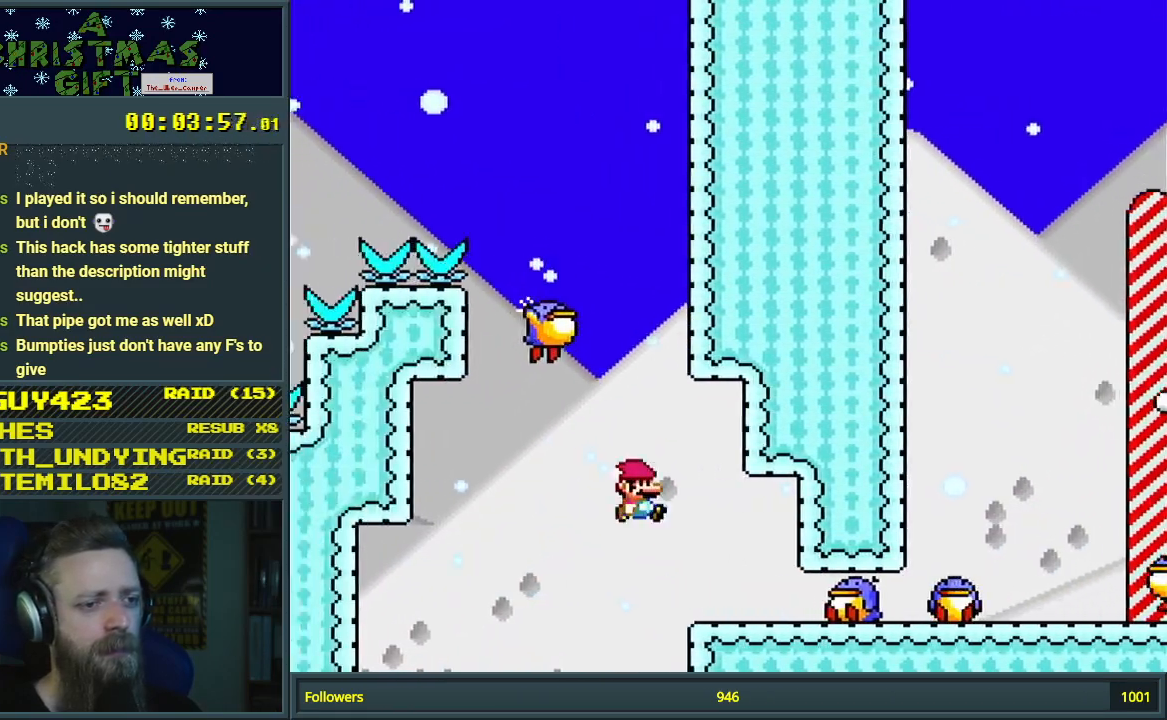
{"buttons": ["B", "Y", "DPAD_RIGHT"], "events": []}
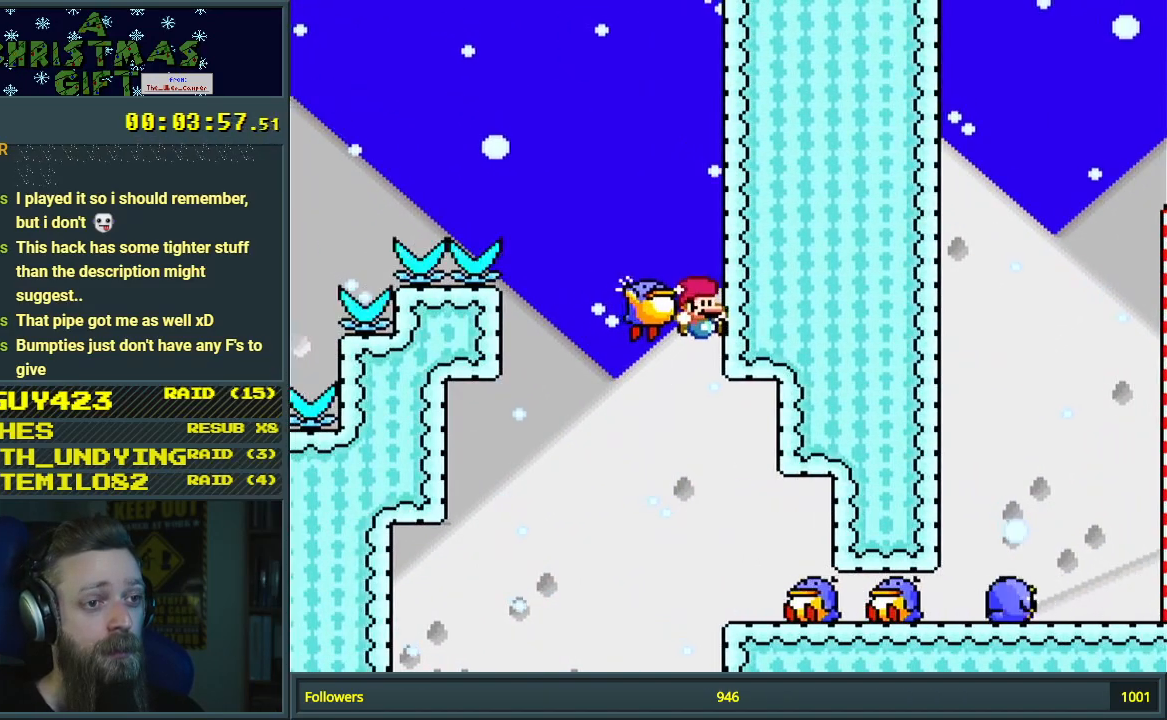
{"buttons": ["B", "Y", "DPAD_LEFT"], "events": [[433, "DPAD_RIGHT", "up"], [450, "DPAD_UP", "down"], [467, "B", "up"], [467, "DPAD_LEFT", "down"], [467, "DPAD_UP", "up"], [483, "B", "down"]]}
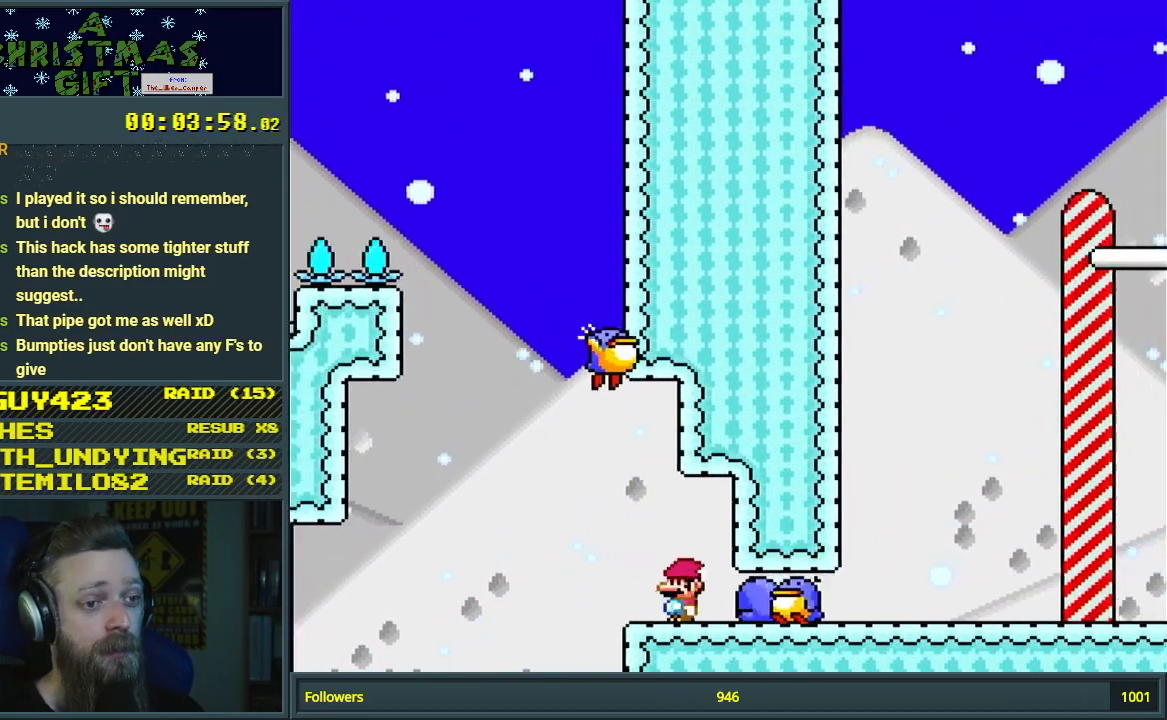
{"buttons": ["B", "Y"], "events": [[200, "DPAD_LEFT", "up"], [217, "DPAD_RIGHT", "down"], [483, "DPAD_RIGHT", "up"]]}
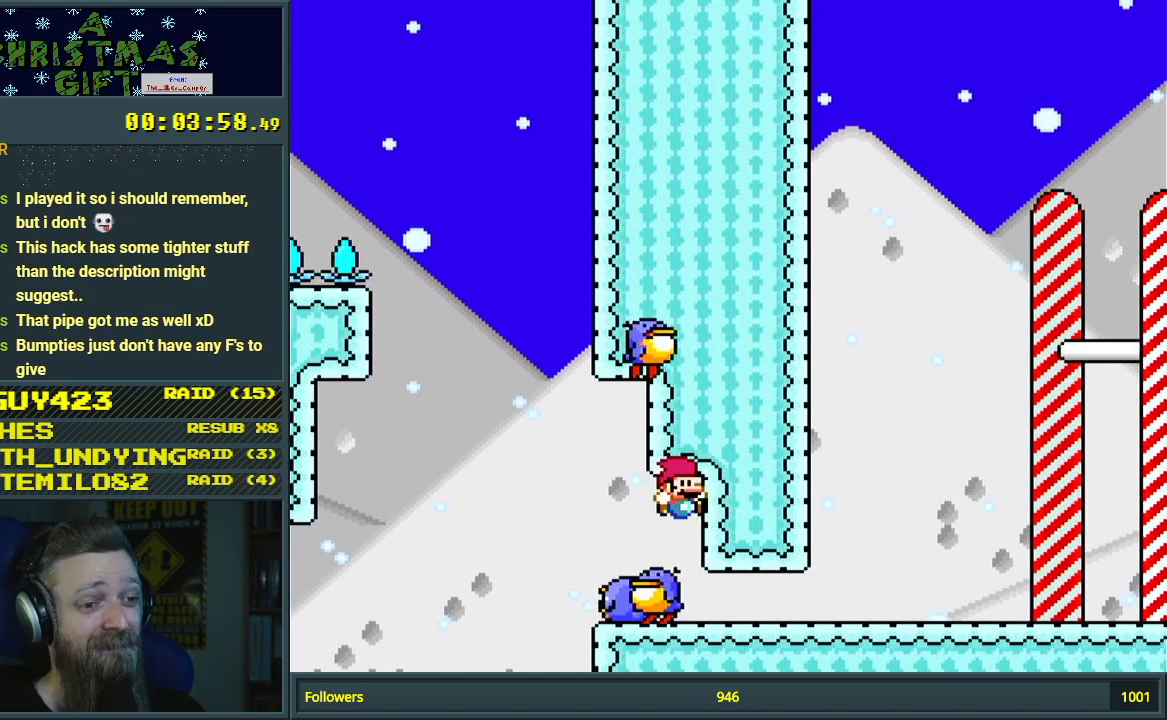
{"buttons": ["B", "Y", "DPAD_RIGHT"], "events": [[83, "DPAD_RIGHT", "down"]]}
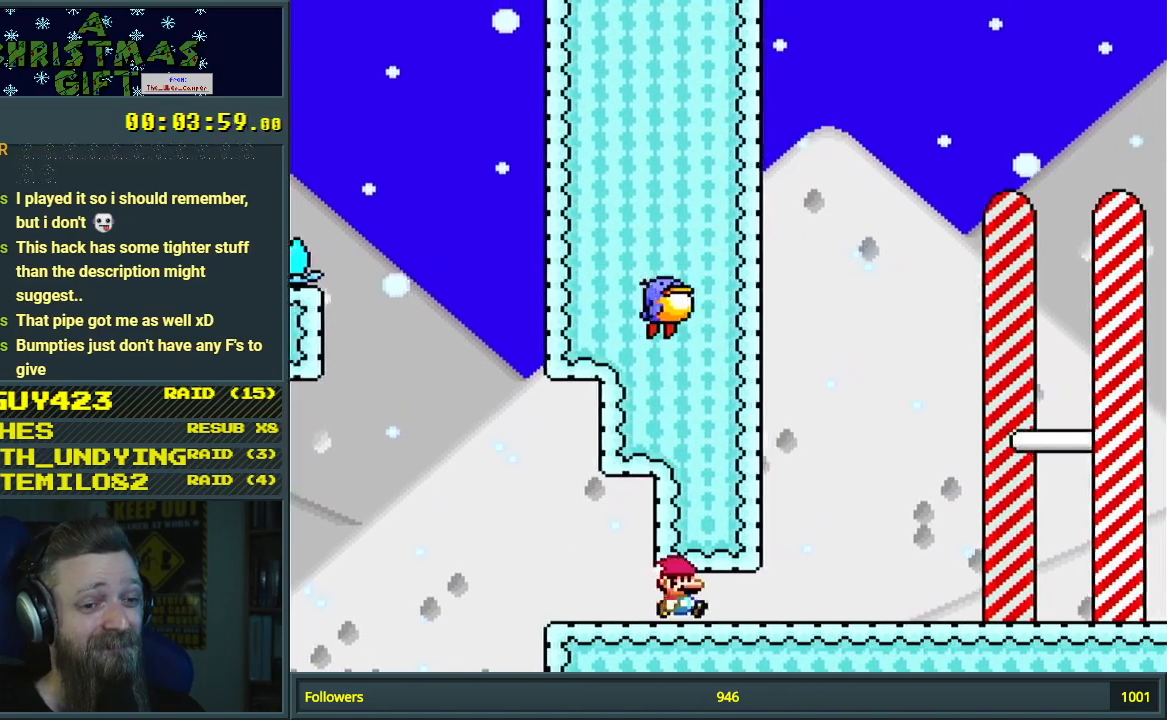
{"buttons": ["Y", "DPAD_RIGHT"], "events": [[67, "B", "up"]]}
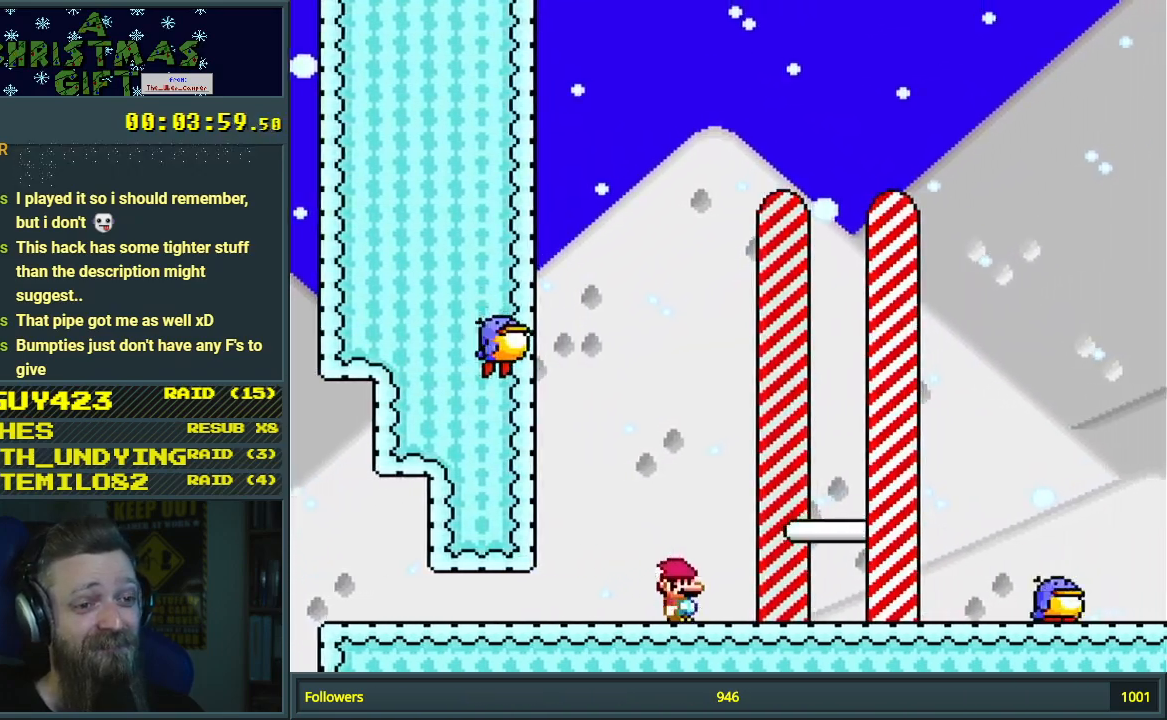
{"buttons": ["Y"], "events": [[250, "B", "down"], [333, "DPAD_RIGHT", "up"], [467, "B", "up"]]}
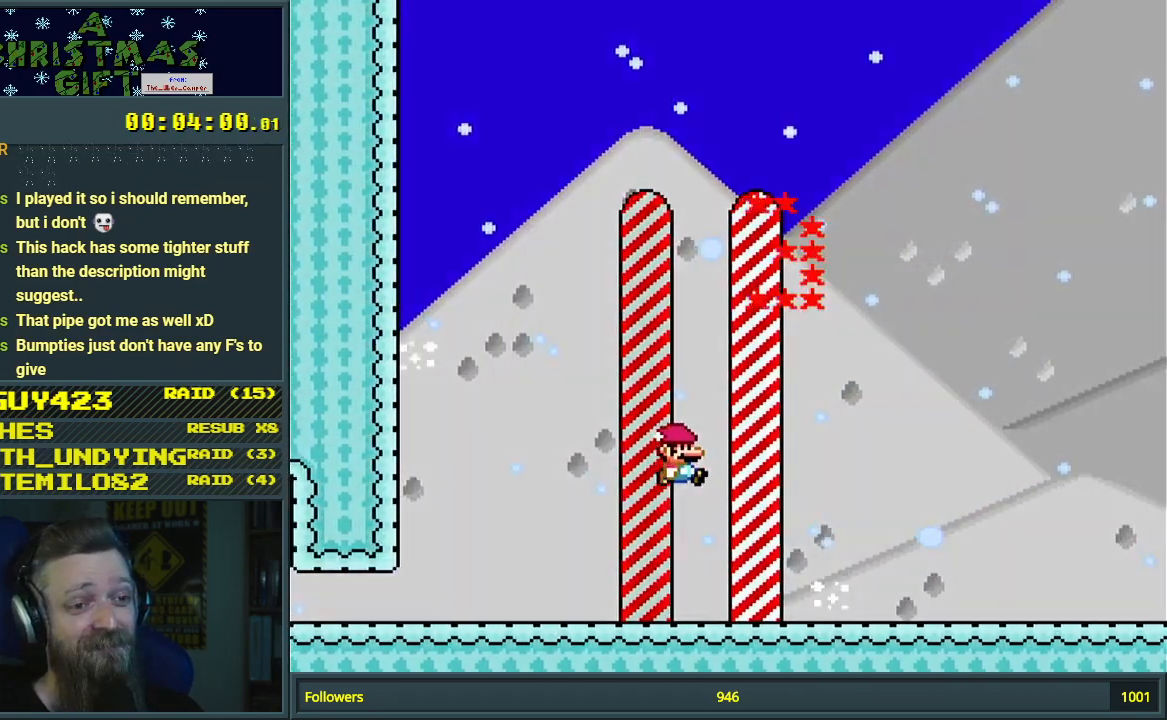
{"buttons": [], "events": [[267, "Y", "up"]]}